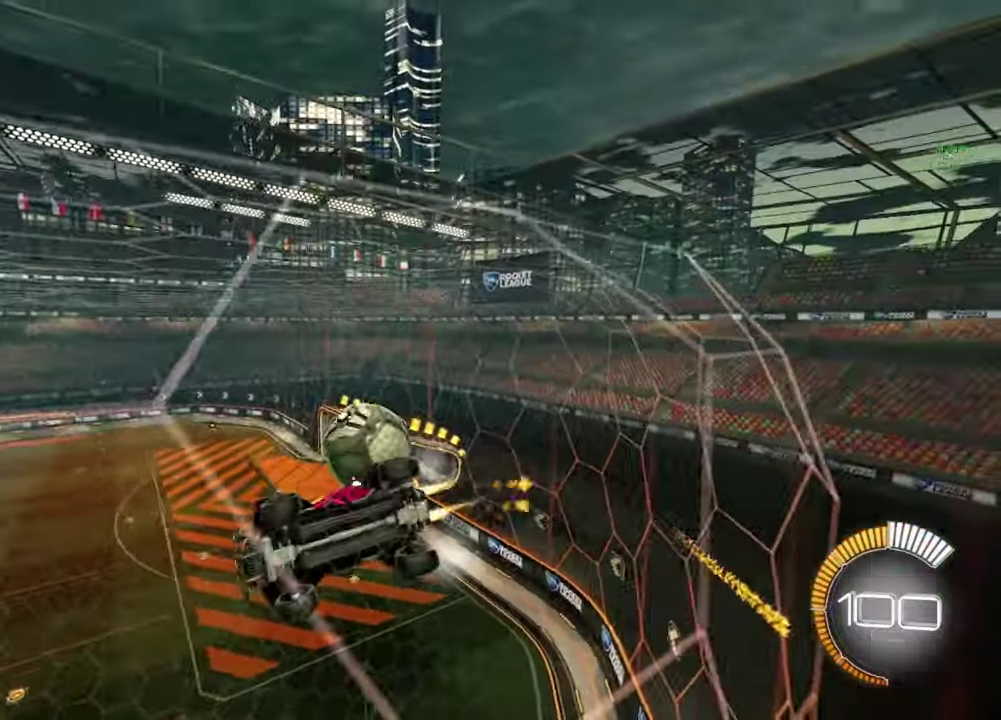
Gameplay with a controller (Xbox layout); each line is a JSON object with the inputs held at the frame after it. "events" lists button and stick changes between this image and that frame as [ms after this image, input, new state], when the widget could be followed in between.
{"buttons": ["B", "R2"], "left_stick": "center", "right_stick": "center", "events": [[100, "B", "down"]]}
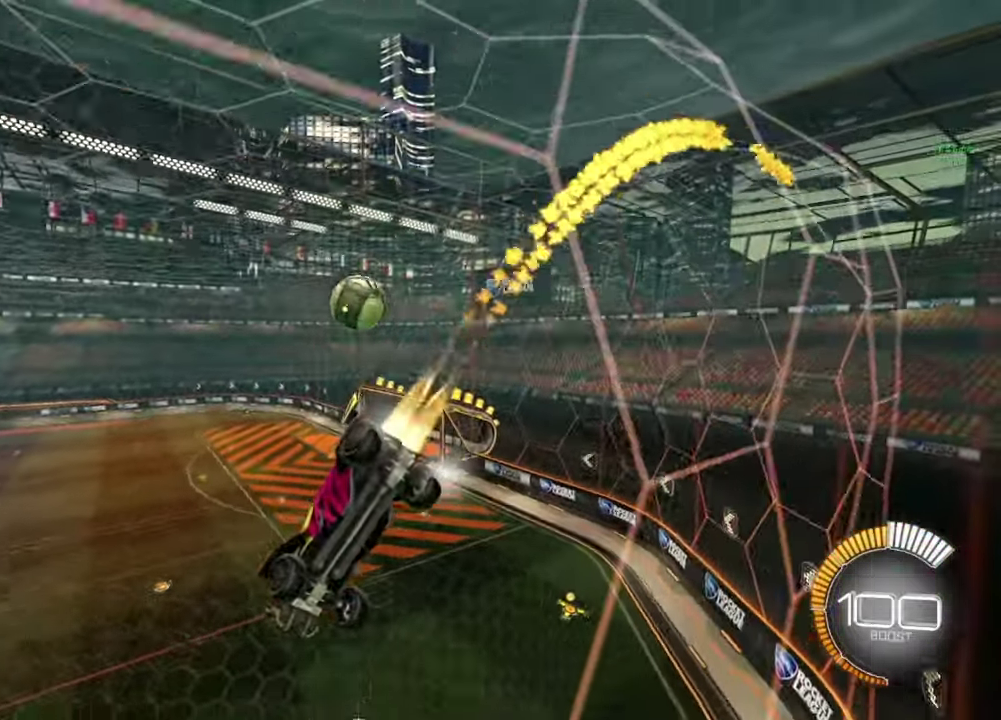
{"buttons": ["R2"], "left_stick": "right", "right_stick": "center", "events": [[250, "B", "up"], [483, "left_stick", "right"]]}
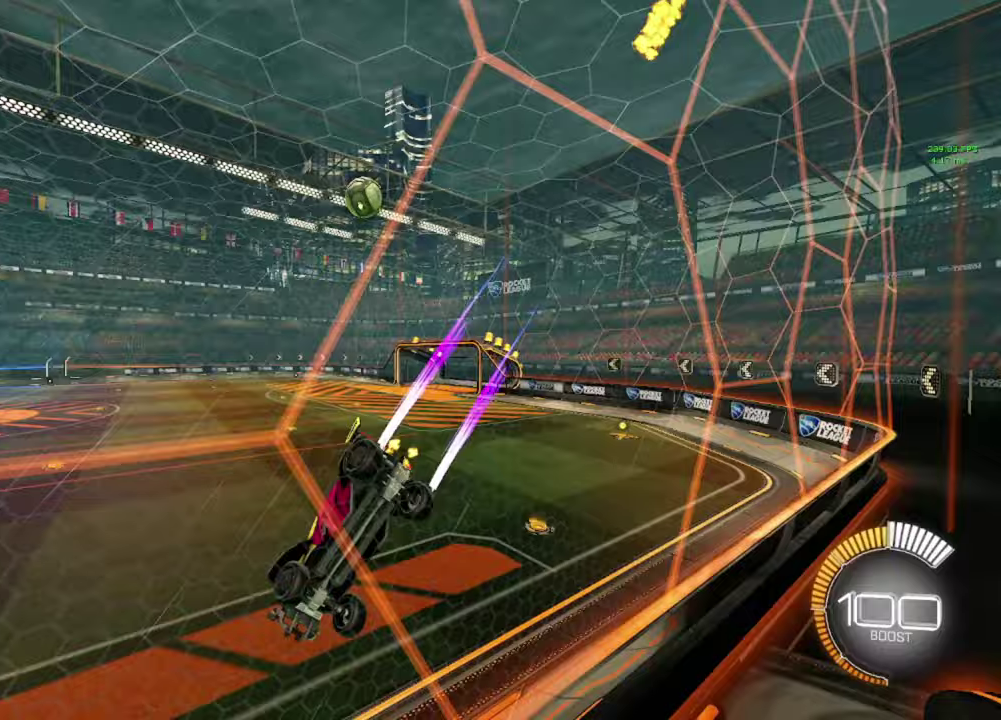
{"buttons": ["B", "R2"], "left_stick": "center", "right_stick": "center", "events": [[83, "L2", "down"], [83, "R2", "up"], [150, "left_stick", "center"], [200, "L2", "up"], [233, "B", "down"], [233, "R2", "down"], [333, "left_stick", "right"], [450, "left_stick", "center"]]}
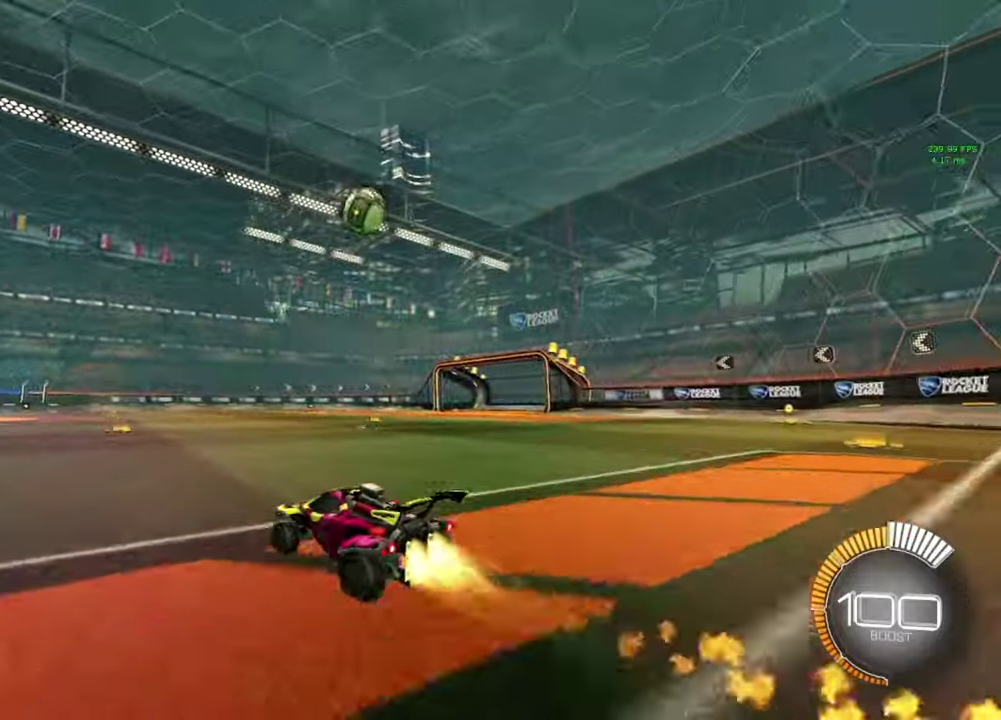
{"buttons": ["B", "R2"], "left_stick": "down-right", "right_stick": "center", "events": [[200, "left_stick", "right"], [300, "left_stick", "center"], [450, "left_stick", "down-right"]]}
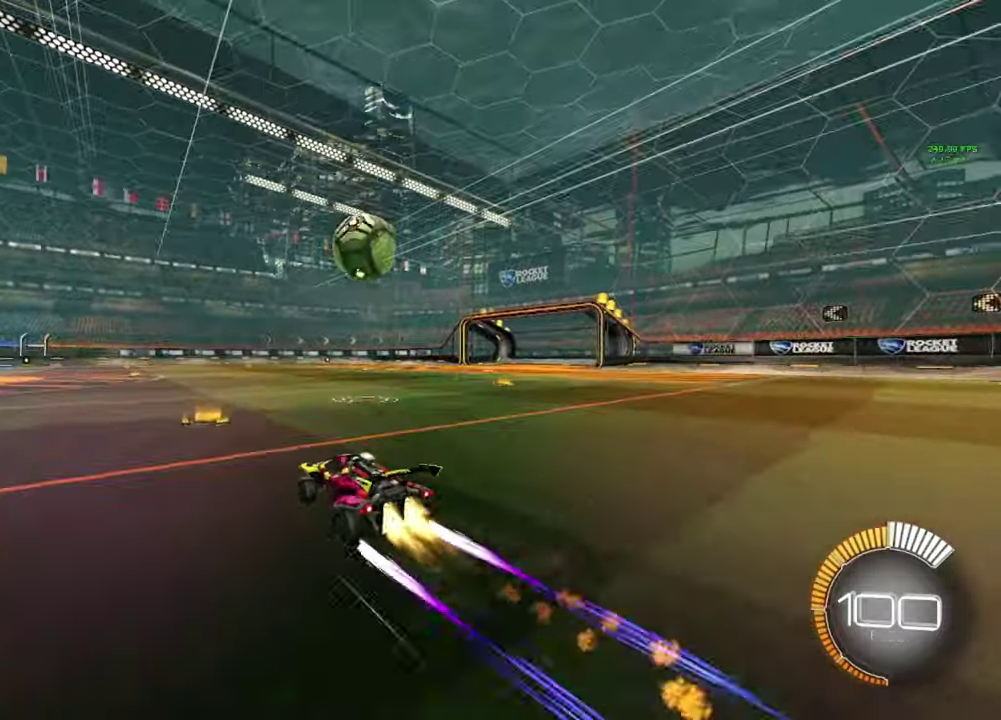
{"buttons": ["B", "R2"], "left_stick": "down", "right_stick": "center", "events": [[83, "A", "down"], [83, "left_stick", "down"], [167, "A", "up"], [183, "B", "up"], [183, "left_stick", "up-right"], [267, "A", "down"], [267, "B", "down"], [317, "A", "up"], [317, "left_stick", "down-right"], [483, "left_stick", "down"]]}
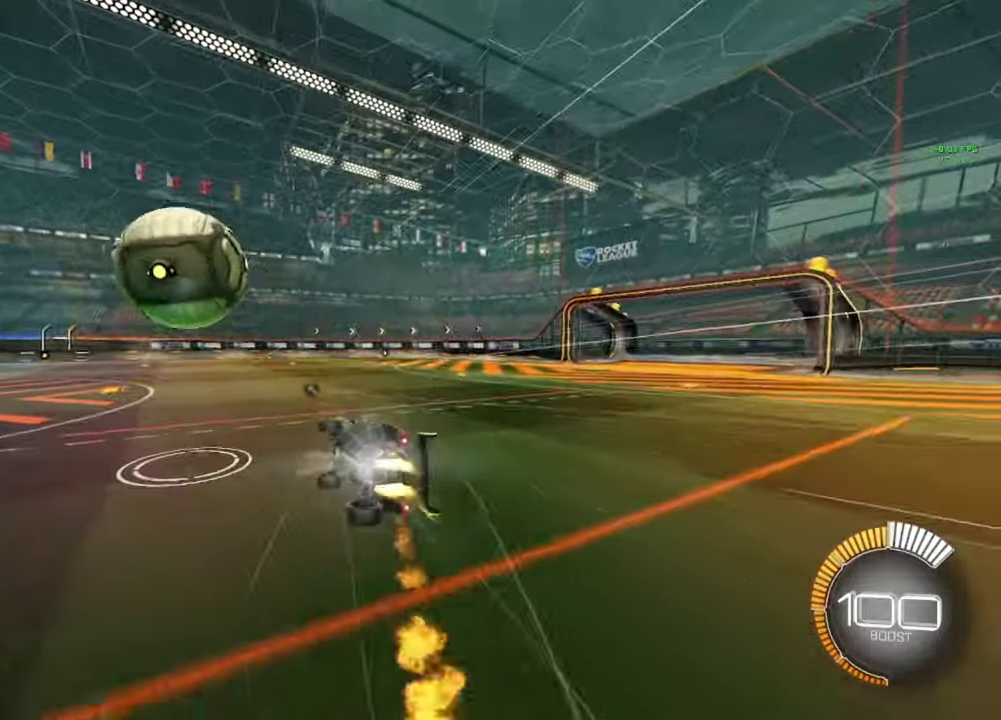
{"buttons": ["R2"], "left_stick": "up-right", "right_stick": "center", "events": [[67, "left_stick", "down-right"], [267, "B", "up"], [450, "left_stick", "center"], [500, "left_stick", "up-right"]]}
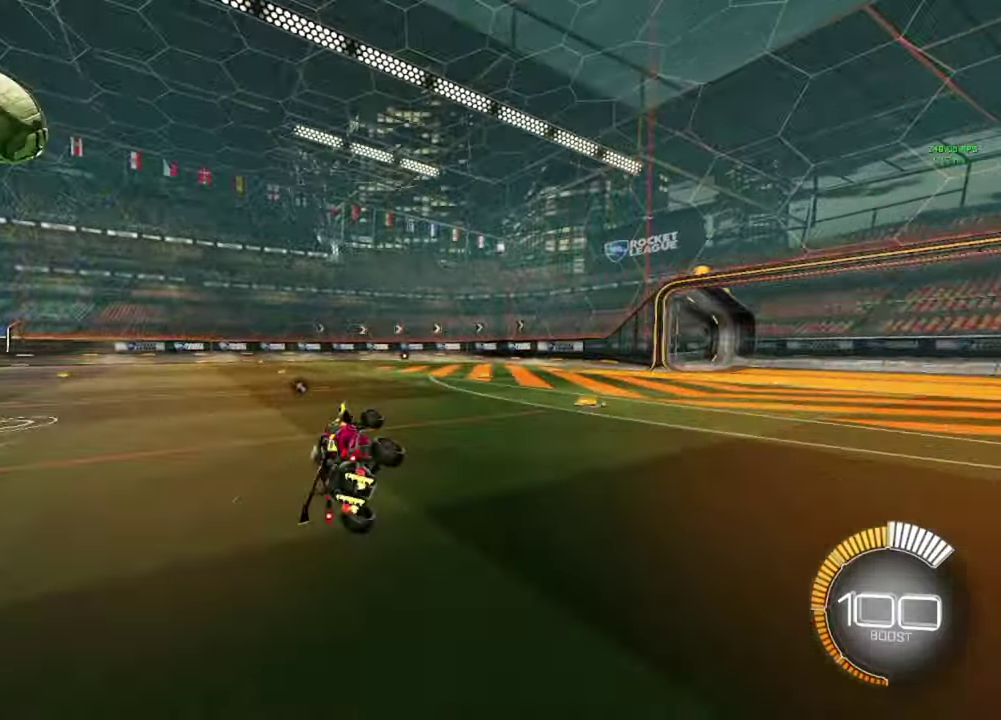
{"buttons": ["B", "R2"], "left_stick": "right", "right_stick": "center", "events": [[17, "Y", "down"], [100, "Y", "up"], [167, "left_stick", "center"], [283, "B", "down"], [300, "left_stick", "right"], [383, "left_stick", "center"], [467, "left_stick", "right"]]}
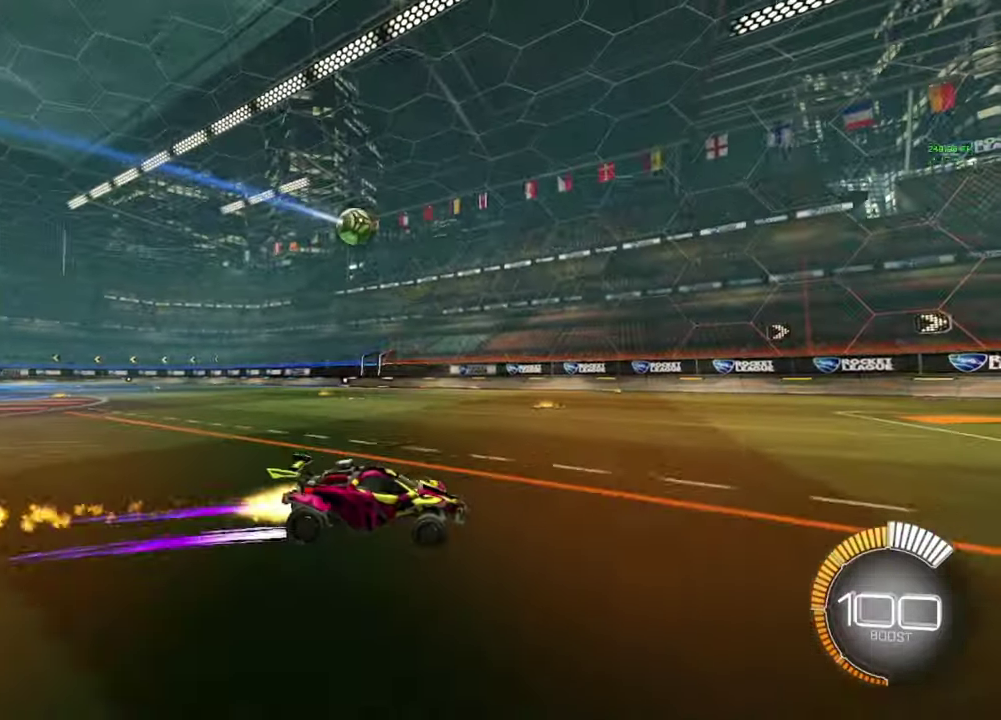
{"buttons": [], "left_stick": "left", "right_stick": "center", "events": [[100, "left_stick", "left"], [250, "B", "up"], [333, "R2", "up"]]}
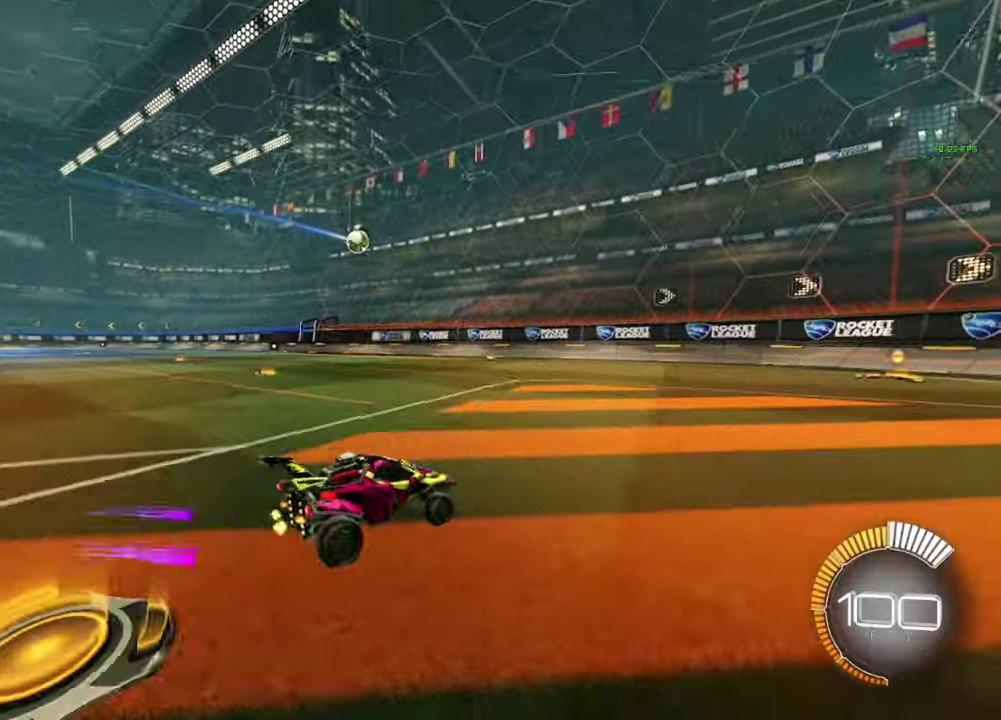
{"buttons": ["B", "R2"], "left_stick": "center", "right_stick": "center", "events": [[50, "R2", "down"], [83, "B", "down"], [450, "left_stick", "center"]]}
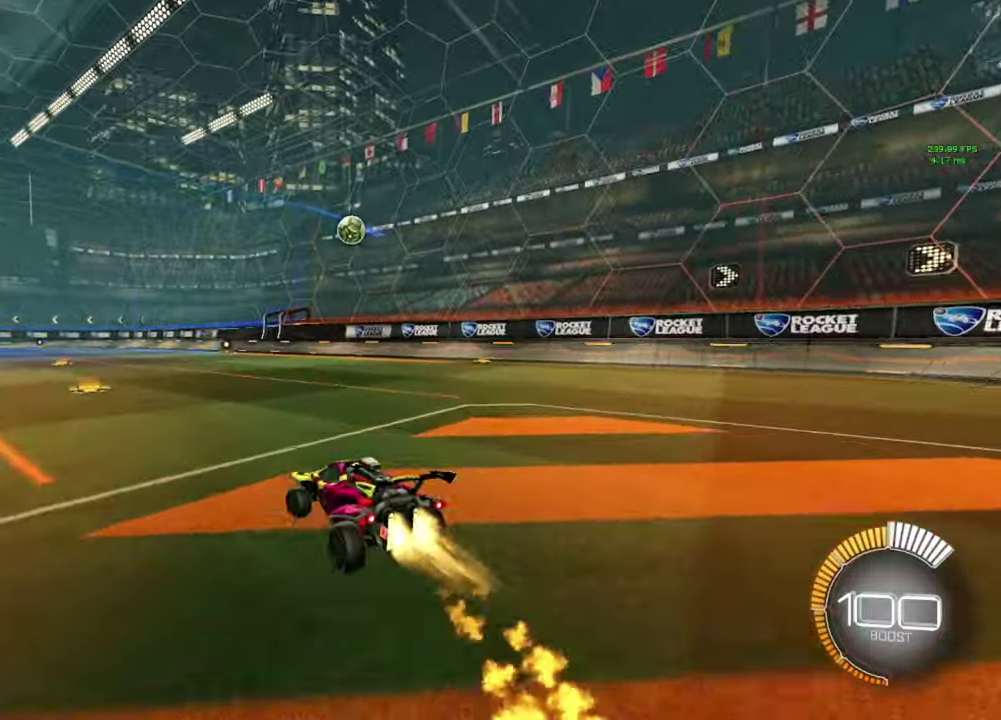
{"buttons": ["B", "R2"], "left_stick": "down-right", "right_stick": "center", "events": [[33, "B", "up"], [133, "left_stick", "left"], [233, "B", "down"], [317, "A", "down"], [317, "left_stick", "down-right"], [500, "A", "up"]]}
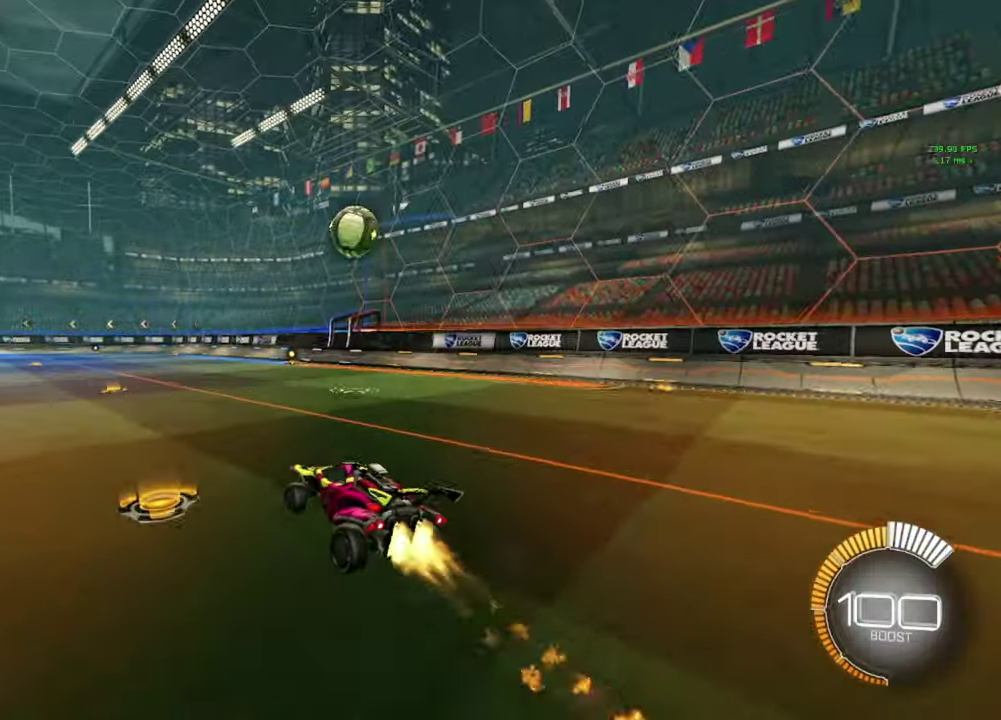
{"buttons": ["B", "R2"], "left_stick": "down", "right_stick": "center", "events": [[217, "left_stick", "center"], [267, "left_stick", "up-left"], [283, "A", "down"], [333, "Y", "down"], [350, "A", "up"], [367, "left_stick", "down"], [400, "Y", "up"]]}
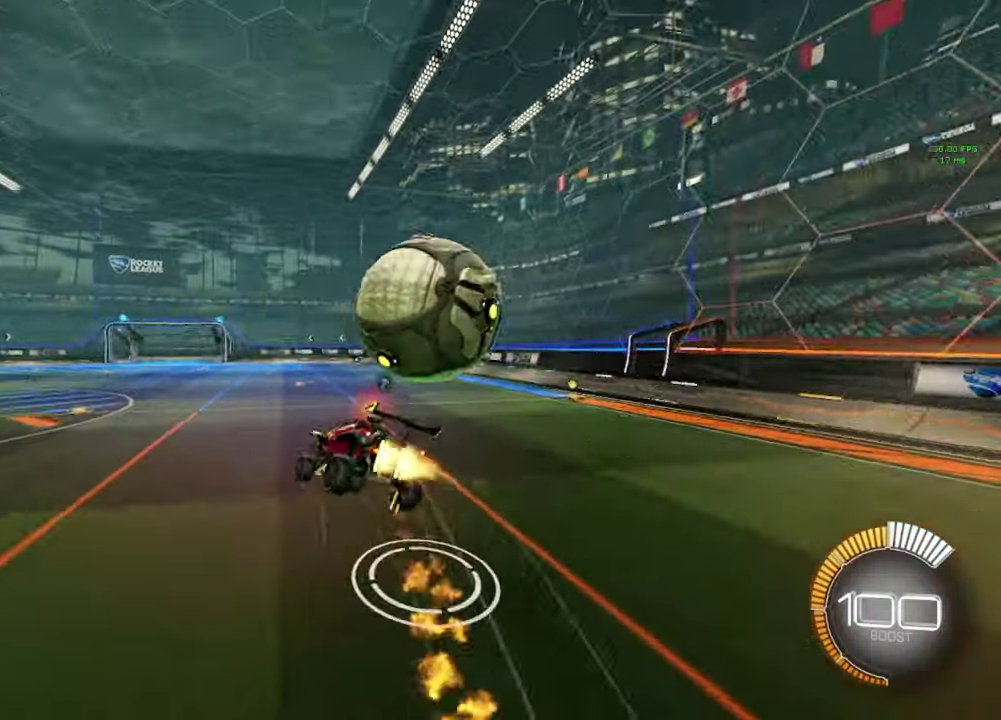
{"buttons": [], "left_stick": "down-left", "right_stick": "center", "events": [[250, "left_stick", "down-left"], [300, "left_stick", "center"], [317, "R2", "up"], [350, "B", "up"], [367, "left_stick", "down-left"]]}
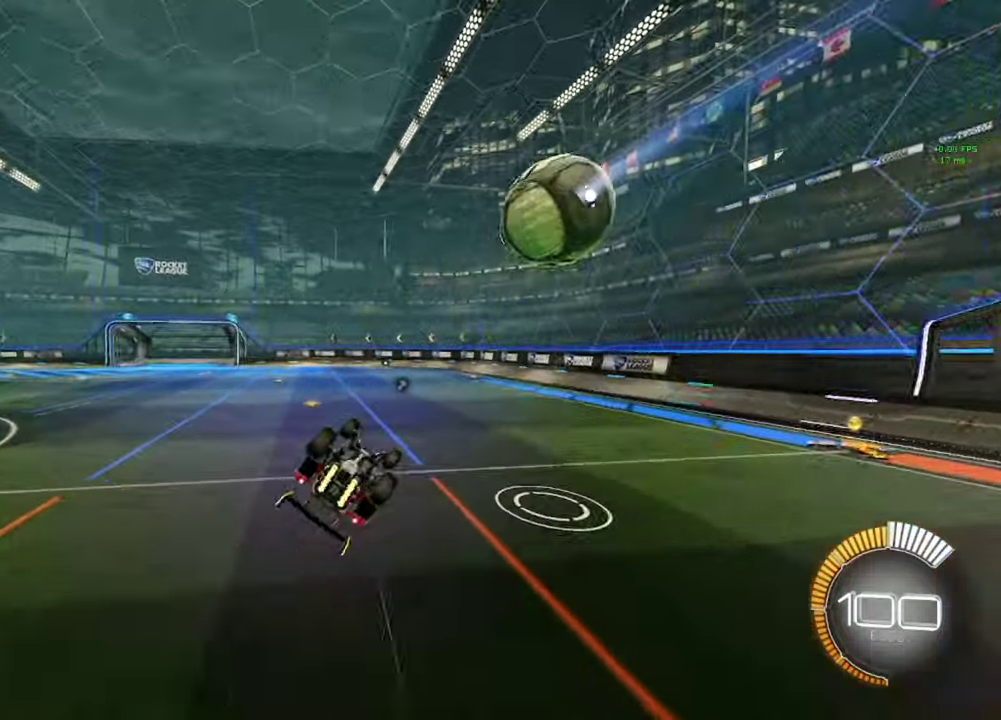
{"buttons": ["R2"], "left_stick": "left", "right_stick": "center", "events": [[133, "left_stick", "center"], [183, "R2", "down"], [267, "left_stick", "left"]]}
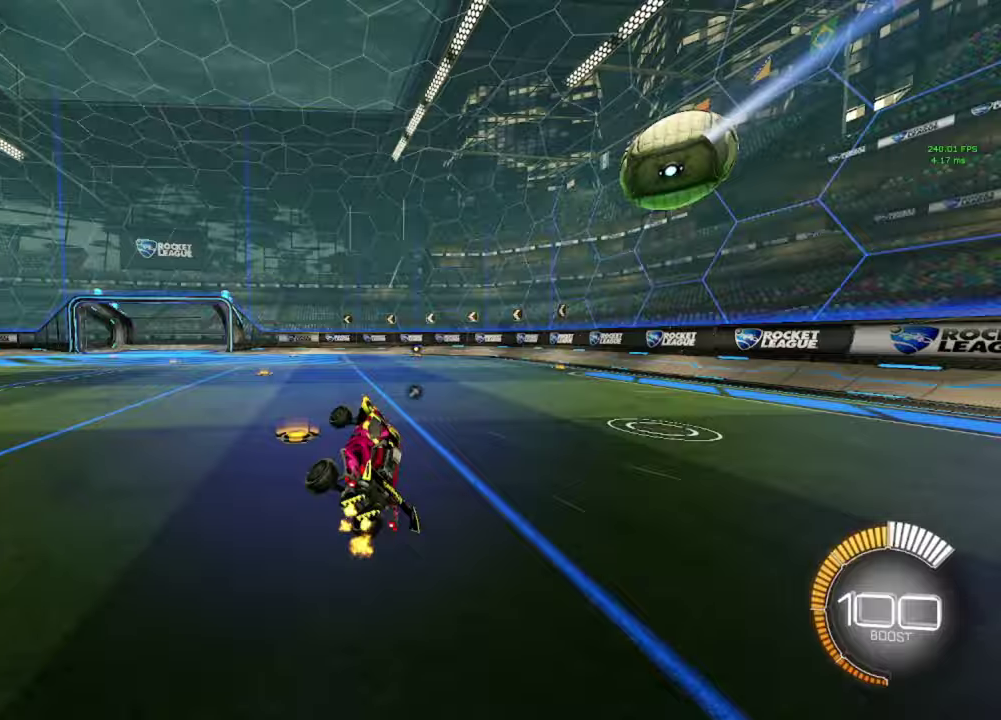
{"buttons": ["B", "R2"], "left_stick": "center", "right_stick": "center", "events": [[17, "Y", "down"], [83, "Y", "up"], [100, "left_stick", "right"], [200, "B", "down"], [200, "left_stick", "center"], [317, "left_stick", "down-right"], [383, "left_stick", "center"]]}
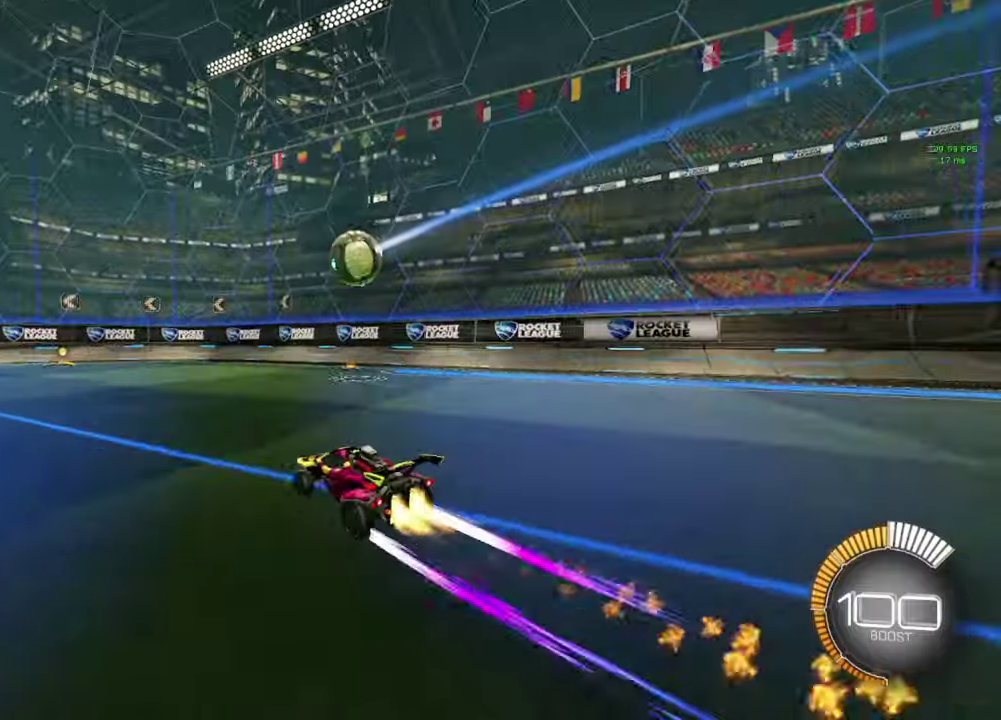
{"buttons": ["A", "B", "R2"], "left_stick": "center", "right_stick": "center", "events": [[50, "left_stick", "right"], [67, "B", "up"], [100, "left_stick", "center"], [367, "left_stick", "left"], [383, "B", "down"], [417, "A", "down"], [483, "left_stick", "center"]]}
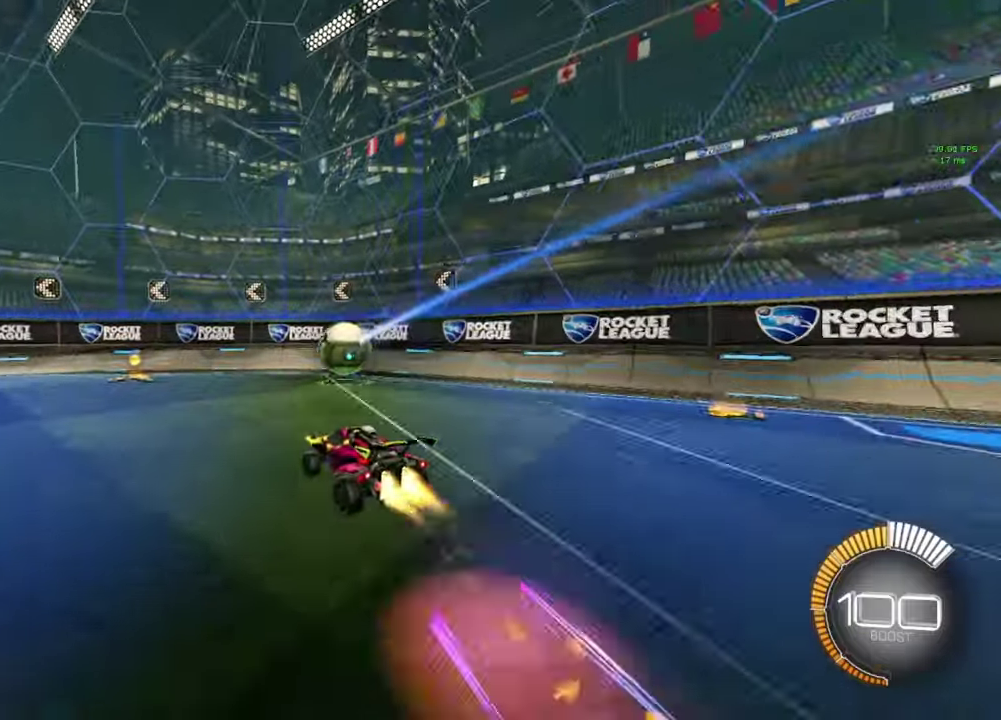
{"buttons": ["B", "R2"], "left_stick": "center", "right_stick": "center", "events": [[33, "A", "up"], [83, "A", "down"], [167, "left_stick", "down-left"], [283, "A", "up"], [317, "left_stick", "center"], [333, "B", "up"], [433, "B", "down"]]}
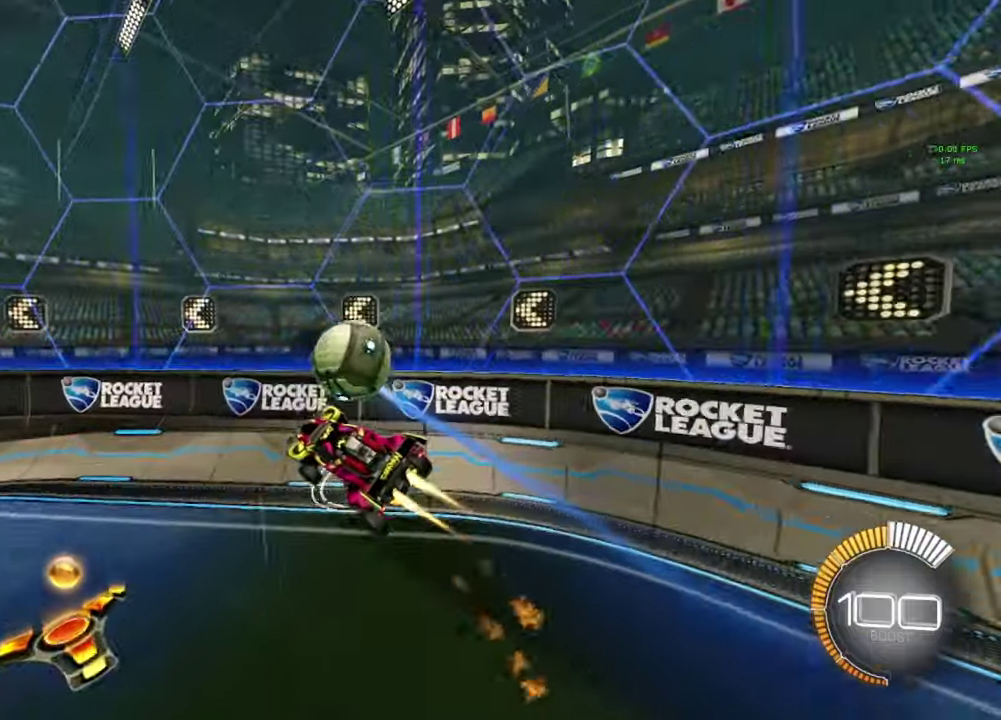
{"buttons": ["B", "R2"], "left_stick": "center", "right_stick": "center", "events": []}
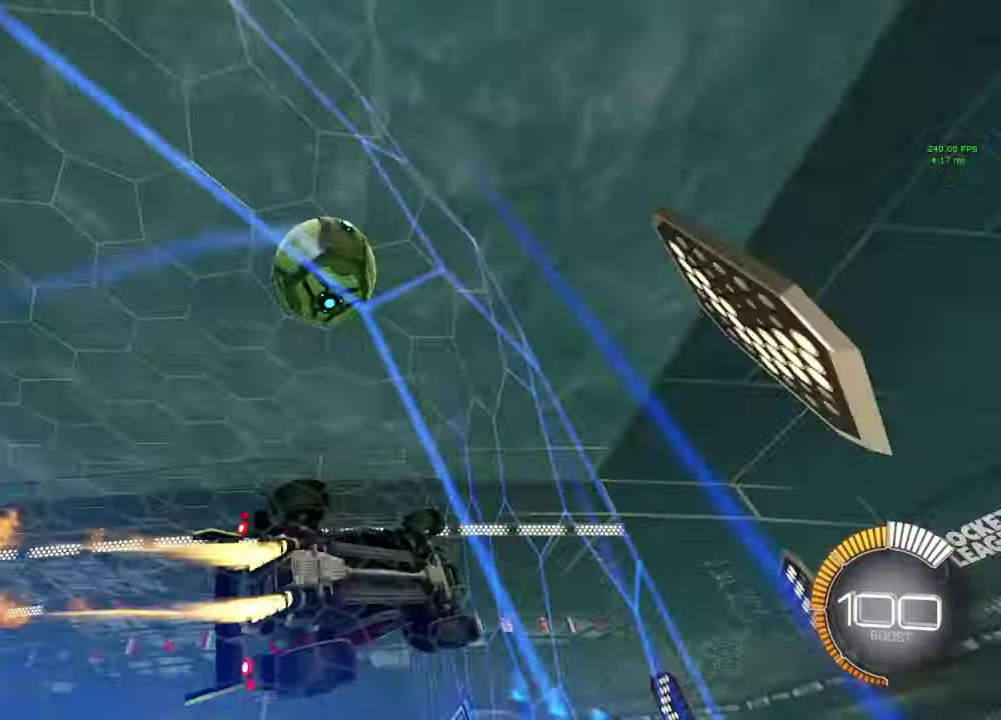
{"buttons": ["B", "R2"], "left_stick": "center", "right_stick": "center", "events": [[117, "left_stick", "right"], [250, "left_stick", "center"], [350, "left_stick", "right"], [483, "left_stick", "center"]]}
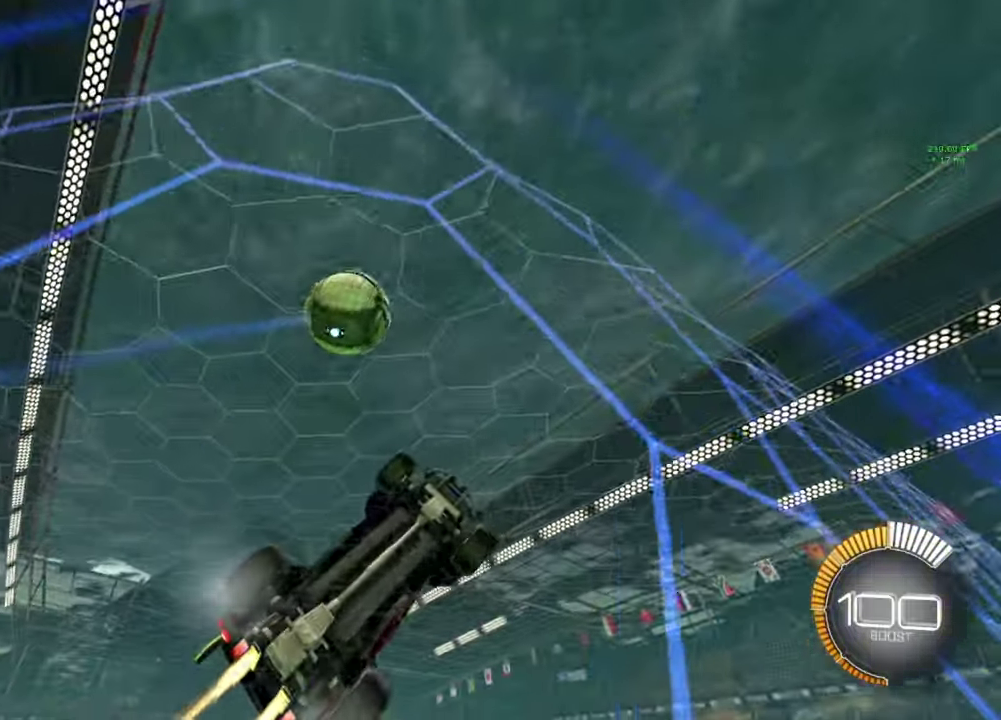
{"buttons": ["B", "R2"], "left_stick": "left", "right_stick": "center", "events": [[67, "B", "up"], [367, "B", "down"], [483, "left_stick", "left"]]}
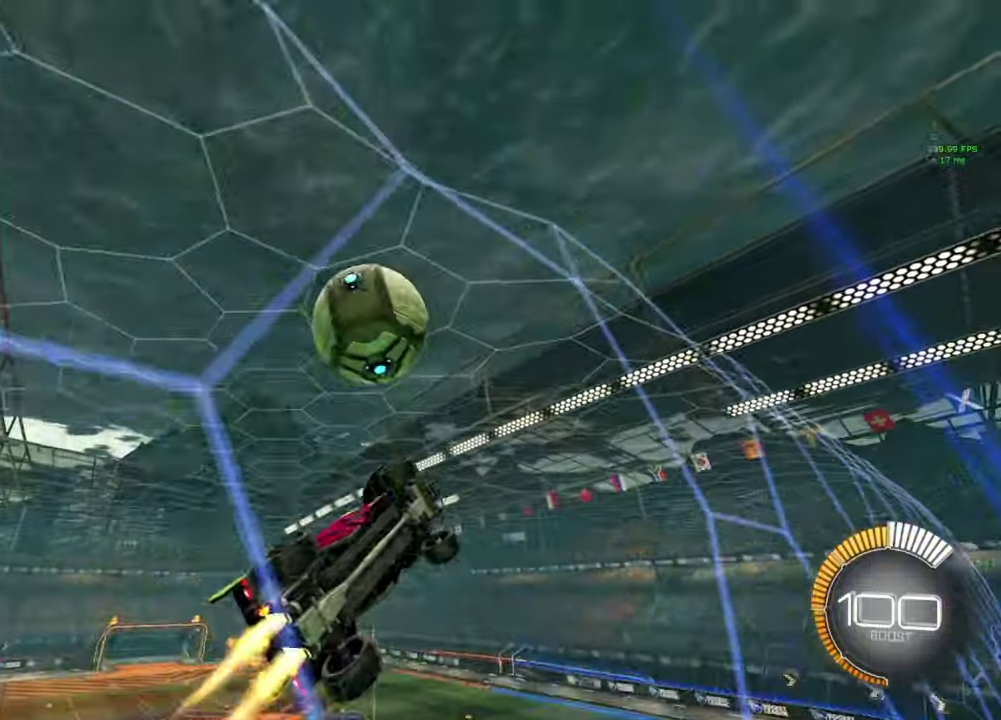
{"buttons": [], "left_stick": "down-right", "right_stick": "center", "events": [[83, "left_stick", "center"], [167, "A", "down"], [200, "R2", "up"], [217, "left_stick", "up-left"], [233, "A", "up"], [233, "B", "up"], [300, "A", "down"], [317, "B", "down"], [383, "left_stick", "down-right"], [417, "A", "up"], [450, "B", "up"]]}
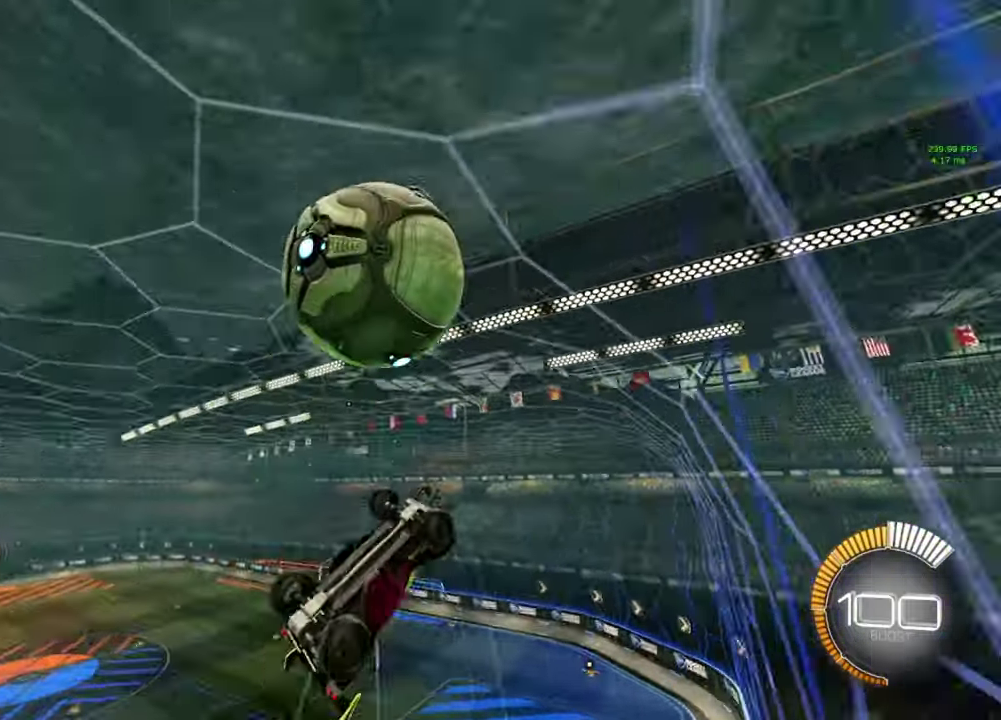
{"buttons": ["B"], "left_stick": "left", "right_stick": "center", "events": [[17, "left_stick", "center"], [183, "Y", "down"], [267, "Y", "up"], [400, "B", "down"], [450, "left_stick", "left"]]}
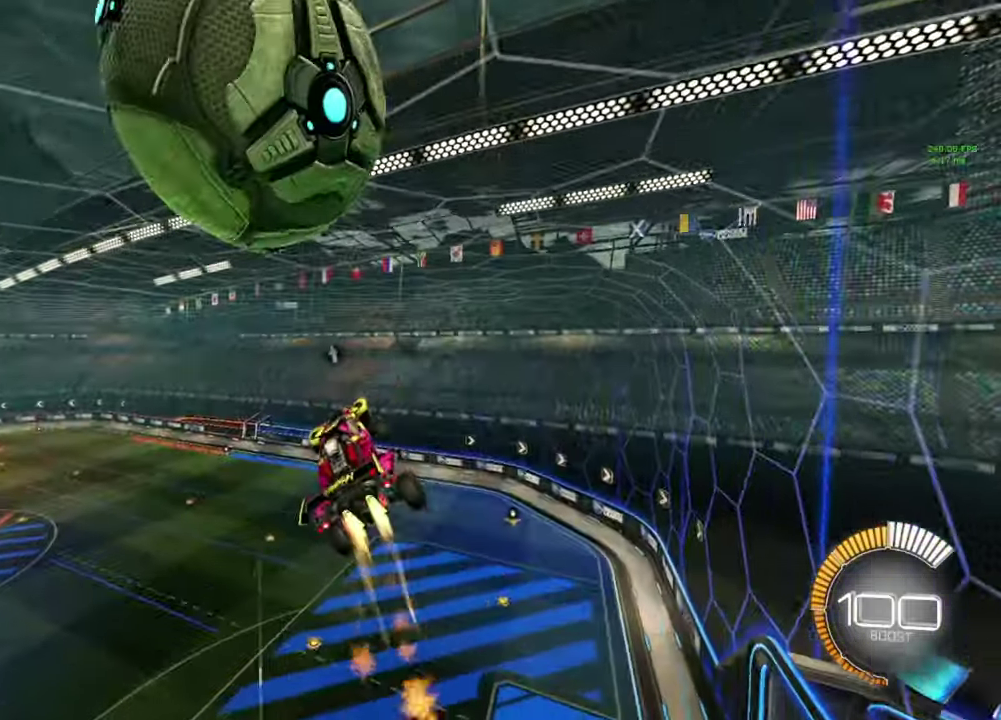
{"buttons": [], "left_stick": "up-left", "right_stick": "center", "events": [[67, "left_stick", "center"], [150, "B", "up"], [200, "DPAD_UP", "down"], [267, "DPAD_UP", "up"], [383, "left_stick", "up-left"]]}
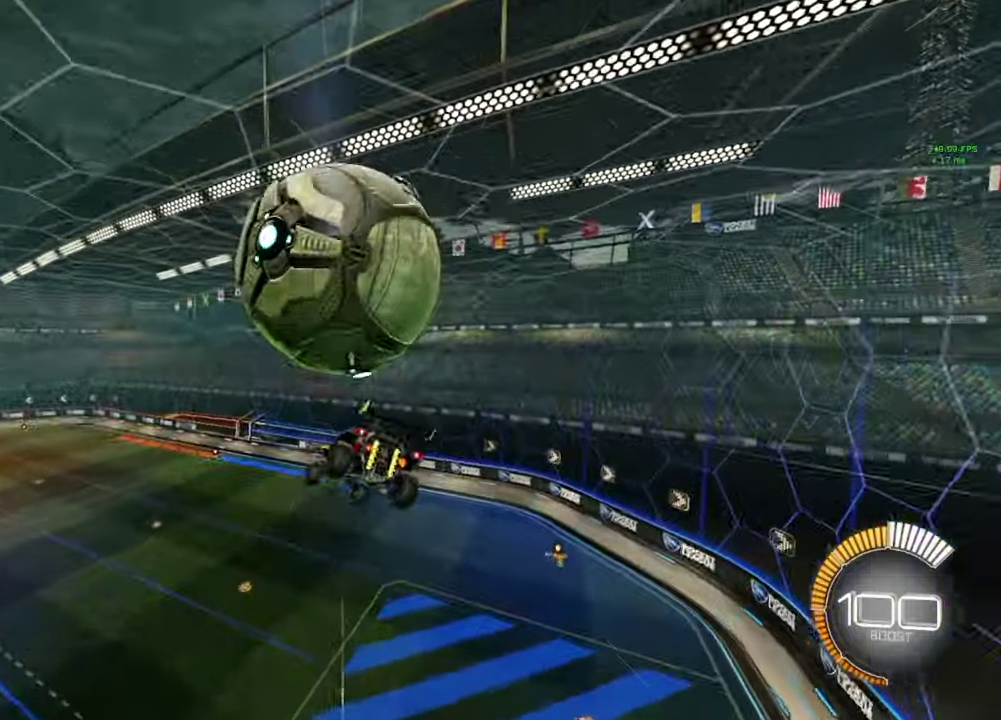
{"buttons": [], "left_stick": "up-left", "right_stick": "center"}
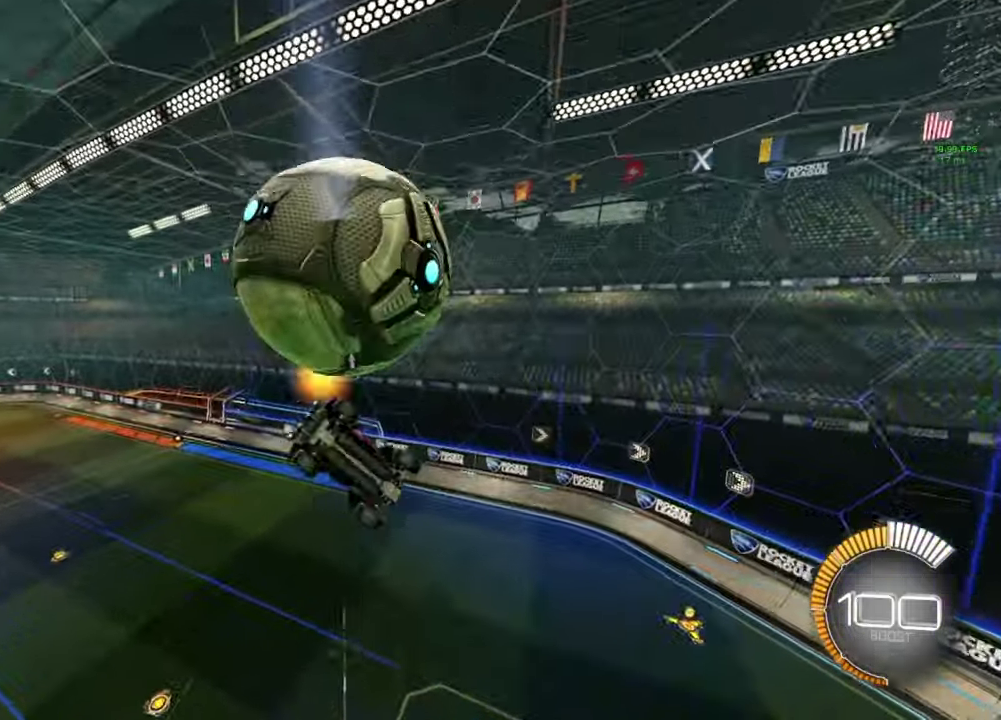
{"buttons": ["A", "B"], "left_stick": "down-left", "right_stick": "center"}